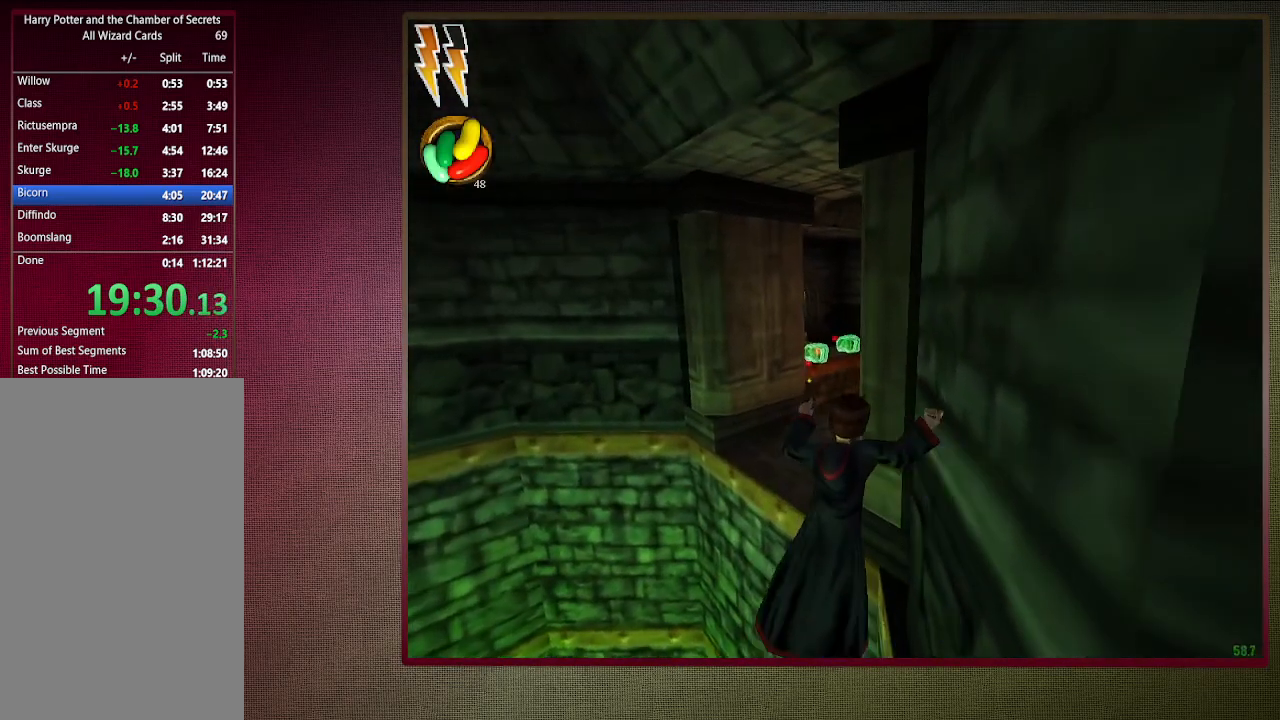
Gameplay with keyboard and mouse; each line is a JSON object with the keys and mouse buttons held at the frame after it. "events" lists presses ("down") and releases ("up") of "a", "alt", "c", "ctrl", "d", "down", "e", "f1", "left", "q", "return", "right", "s", "shift", "space", "tab", "up", "v", "w", "x", "z", "mouse_left", "mouse_wheel" and "mouse_right" between this image and that frame as [ms after this image, input, new state], when the widget could be followed in between. "mouse_left", "mouse_wheel", "mouse_right" = the "left", "wheel", "right" buttons of the "mouse" list. No other keys are recorded. "wheel" means that the mouse wheel is clicked or scrolled. Mouse movement is not recorded. Not read: other_keys.
{"keys": ["a", "shift", "space", "w"], "mouse": ["left"], "events": [[17, "d", "up"], [67, "a", "down"], [150, "mouse_left", "up"], [200, "mouse_left", "down"], [333, "mouse_left", "up"], [383, "mouse_left", "down"]]}
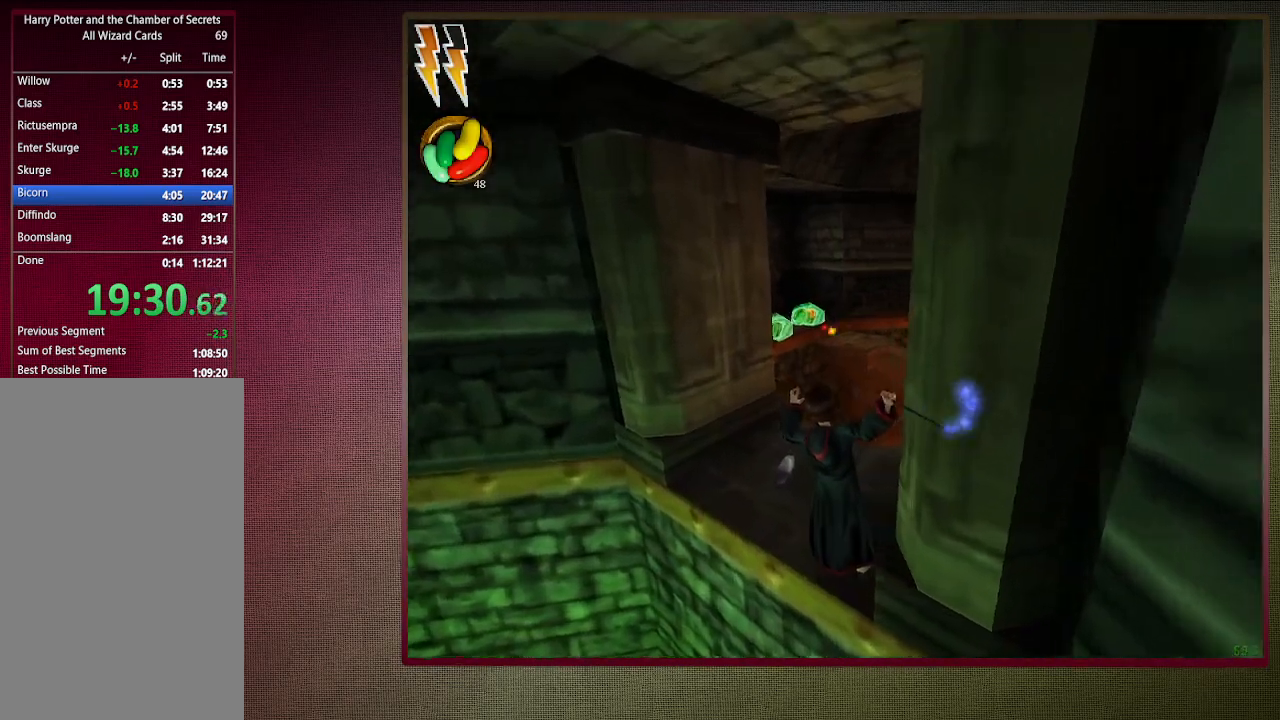
{"keys": ["shift", "space", "w"], "mouse": [], "events": [[33, "mouse_left", "up"], [400, "a", "up"]]}
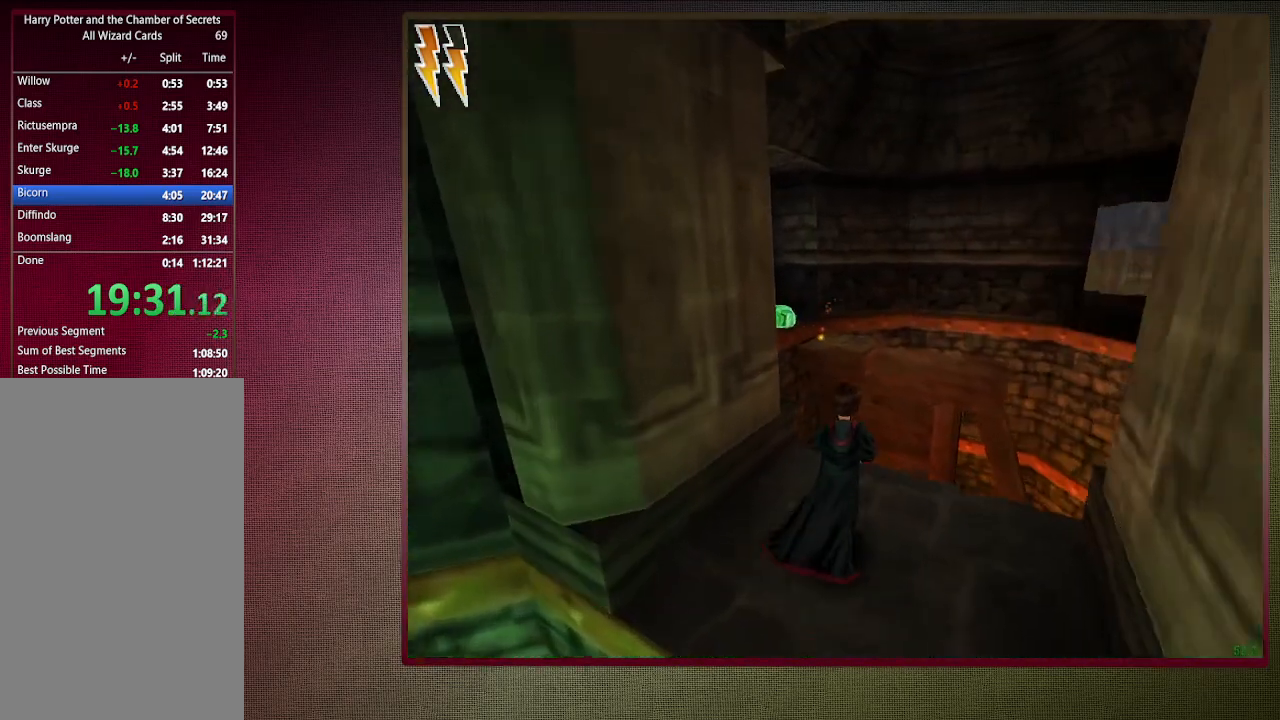
{"keys": ["shift", "space", "w"], "mouse": ["left", "right"], "events": [[433, "mouse_left", "down"], [433, "mouse_right", "down"]]}
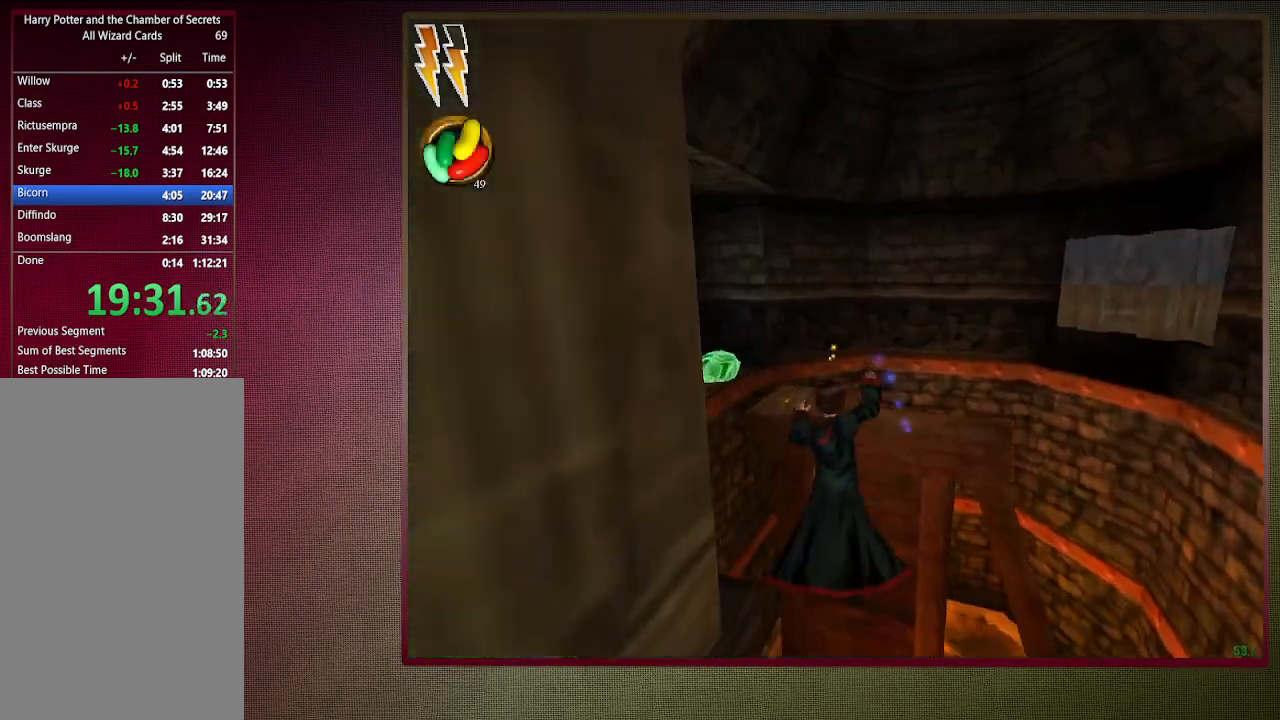
{"keys": ["shift", "space", "w"], "mouse": ["left"], "events": [[117, "mouse_left", "up"], [150, "mouse_right", "up"], [200, "mouse_left", "down"], [333, "mouse_left", "up"], [383, "mouse_left", "down"]]}
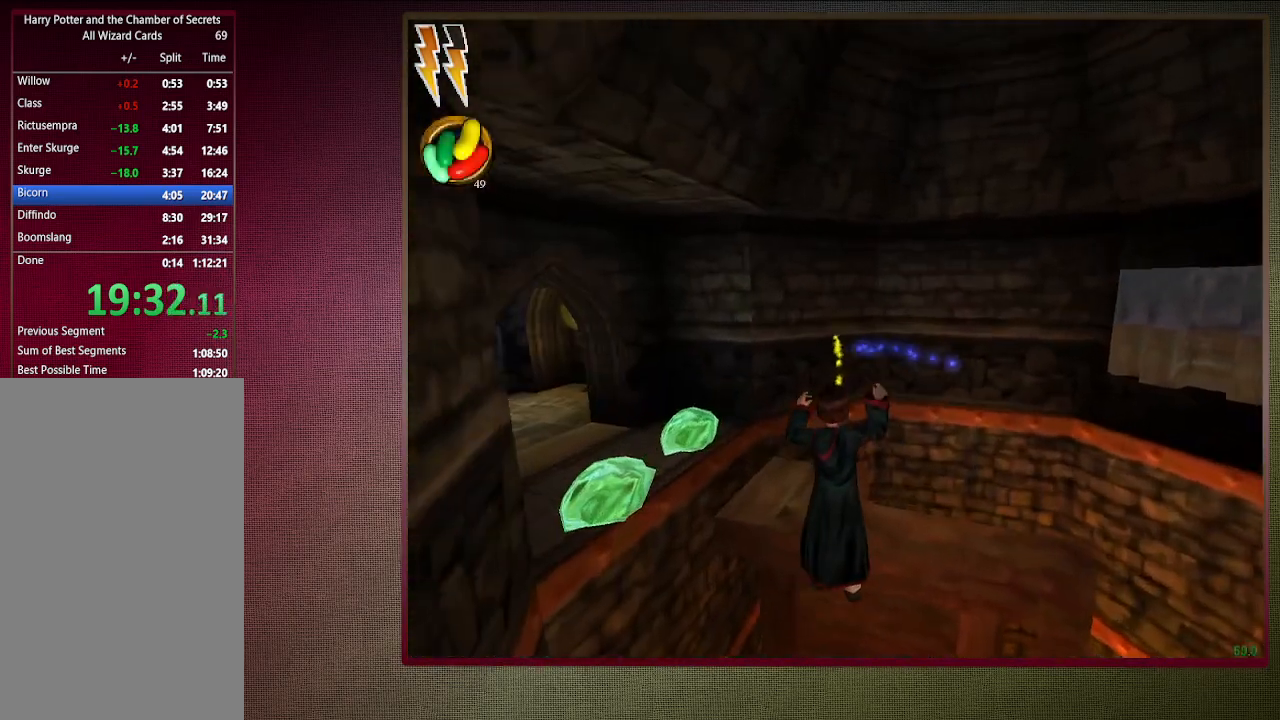
{"keys": ["shift", "space", "w"], "mouse": [], "events": [[33, "mouse_left", "up"], [83, "a", "down"], [117, "mouse_left", "down"], [267, "a", "up"], [267, "mouse_left", "up"], [317, "mouse_left", "down"], [450, "mouse_left", "up"]]}
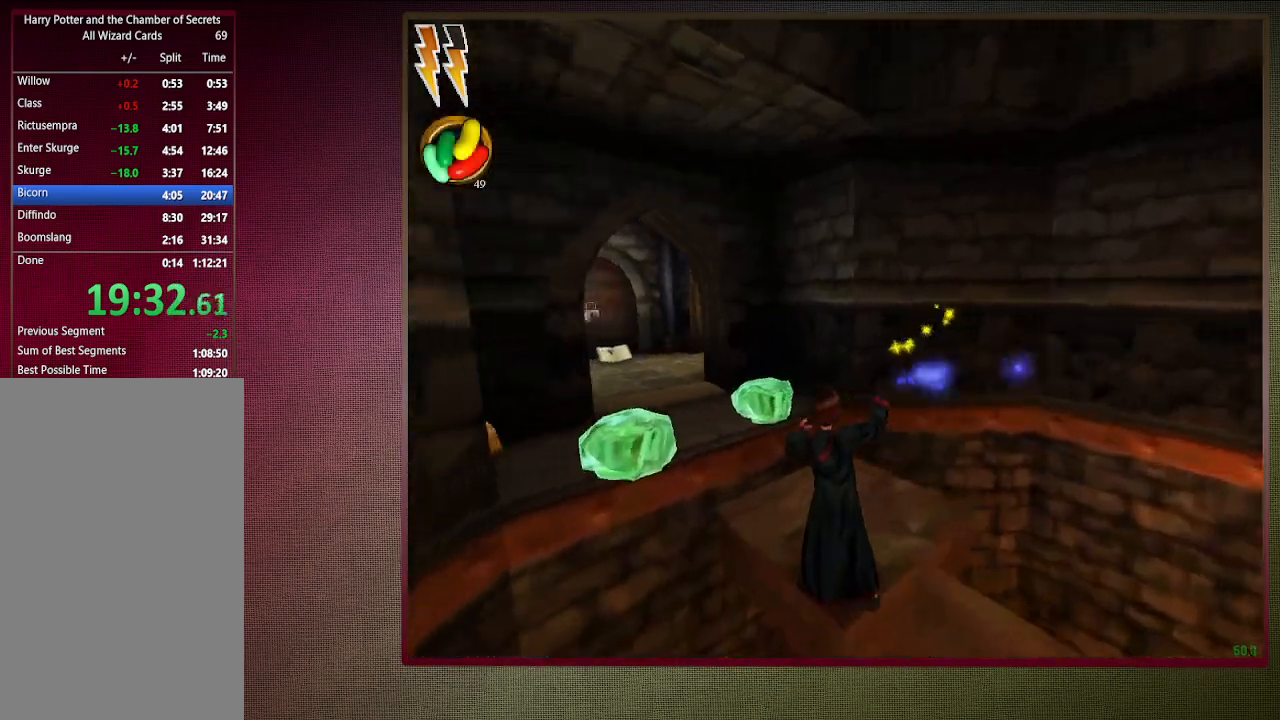
{"keys": ["a", "shift", "space", "w"], "mouse": ["left"], "events": [[100, "a", "down"], [250, "mouse_left", "down"], [250, "mouse_right", "down"], [367, "mouse_left", "up"], [367, "mouse_right", "up"], [417, "mouse_left", "down"]]}
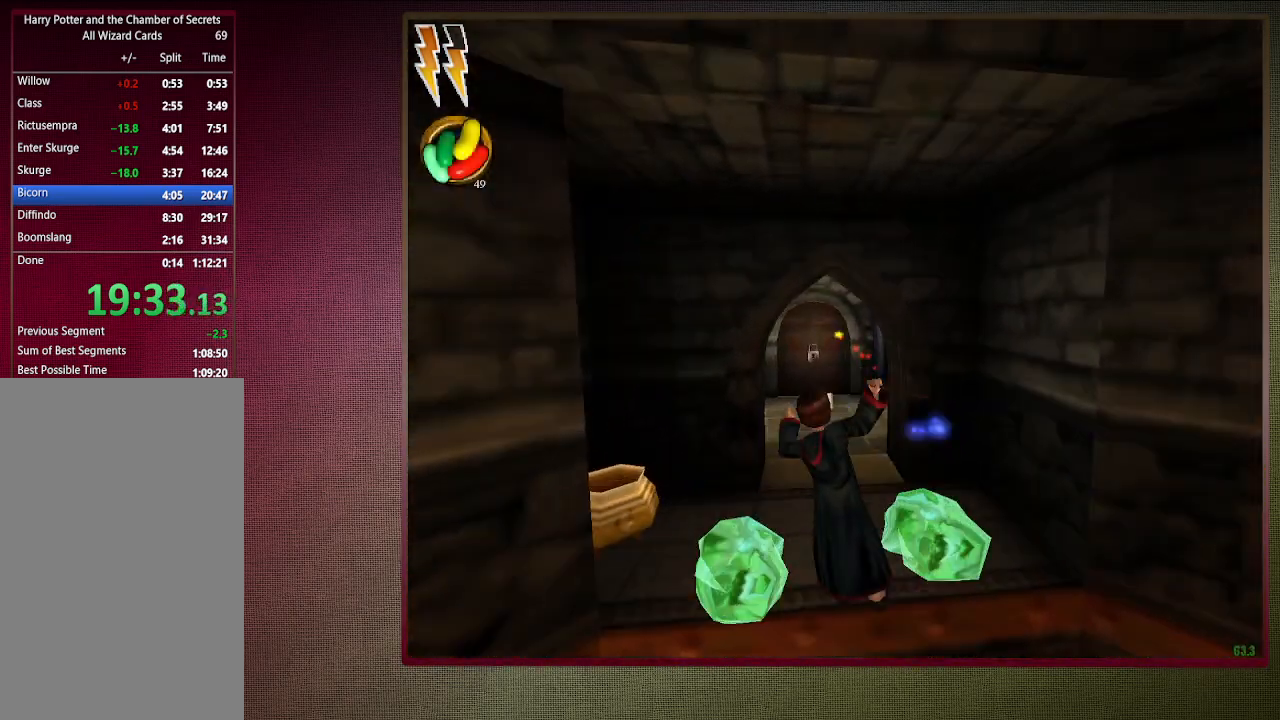
{"keys": ["shift", "space", "w"], "mouse": [], "events": [[17, "a", "up"], [67, "mouse_left", "up"], [167, "mouse_left", "down"], [250, "mouse_left", "up"], [350, "mouse_left", "down"], [433, "mouse_left", "up"]]}
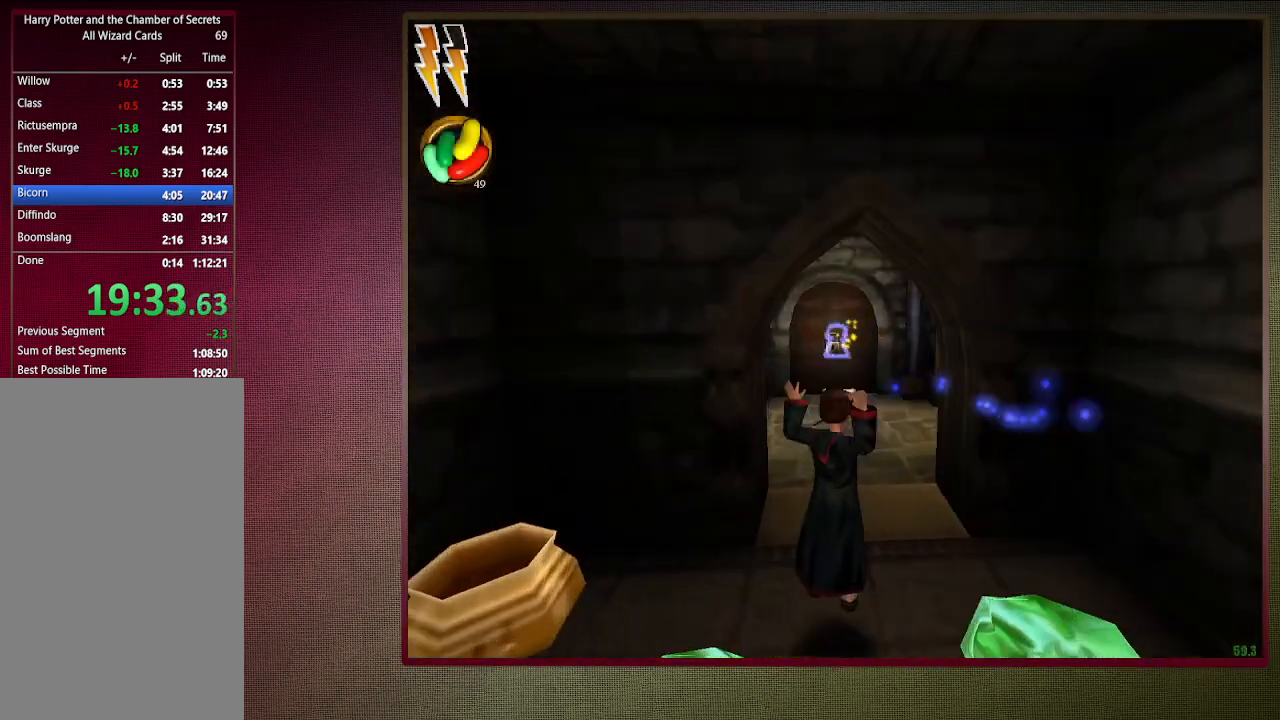
{"keys": ["shift", "space", "w"], "mouse": [], "events": [[33, "mouse_left", "down"], [167, "mouse_left", "up"], [217, "mouse_left", "down"], [367, "mouse_left", "up"]]}
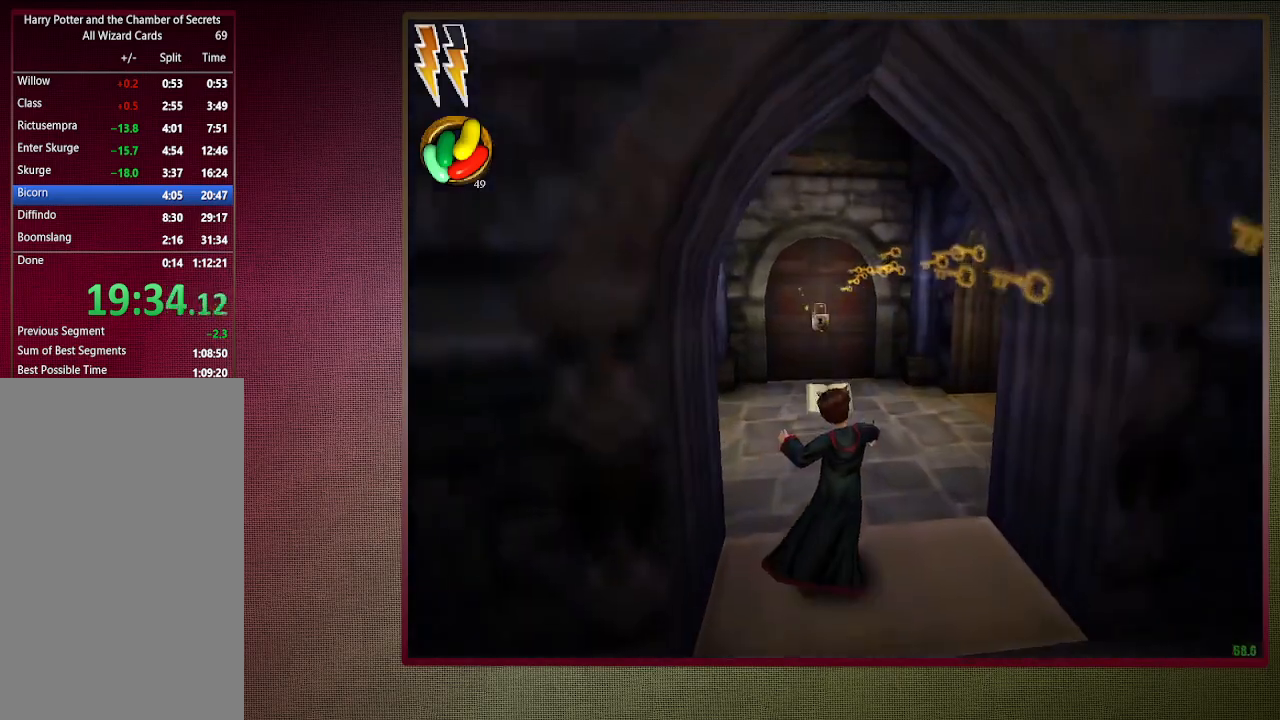
{"keys": ["shift", "space", "w"], "mouse": [], "events": []}
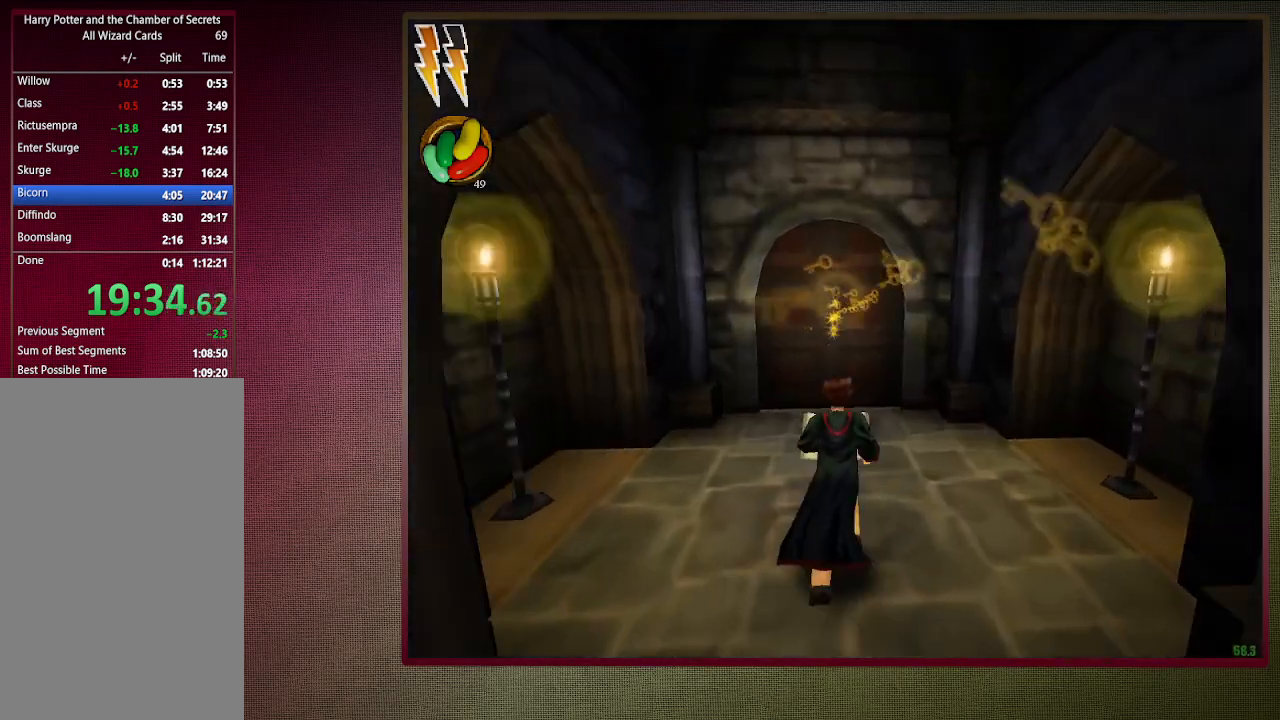
{"keys": ["shift", "space", "w"], "mouse": [], "events": []}
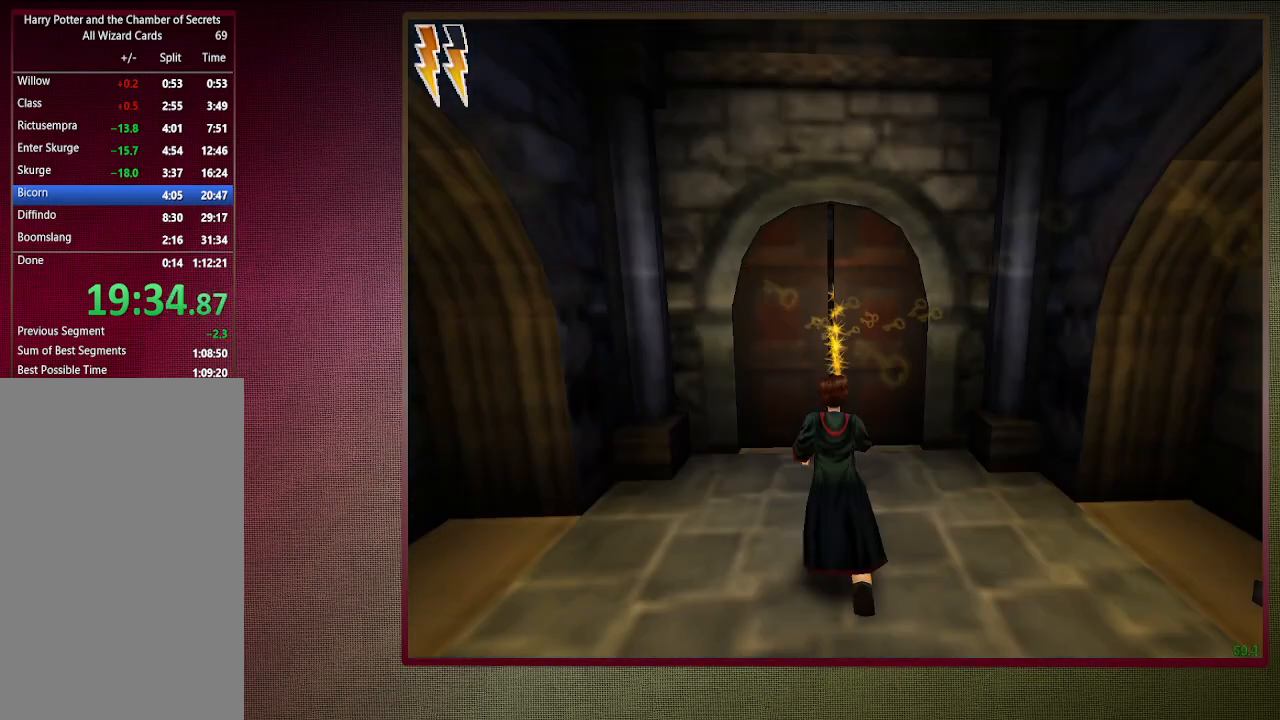
{"keys": ["a", "shift", "space", "w"], "mouse": [], "events": [[267, "a", "down"]]}
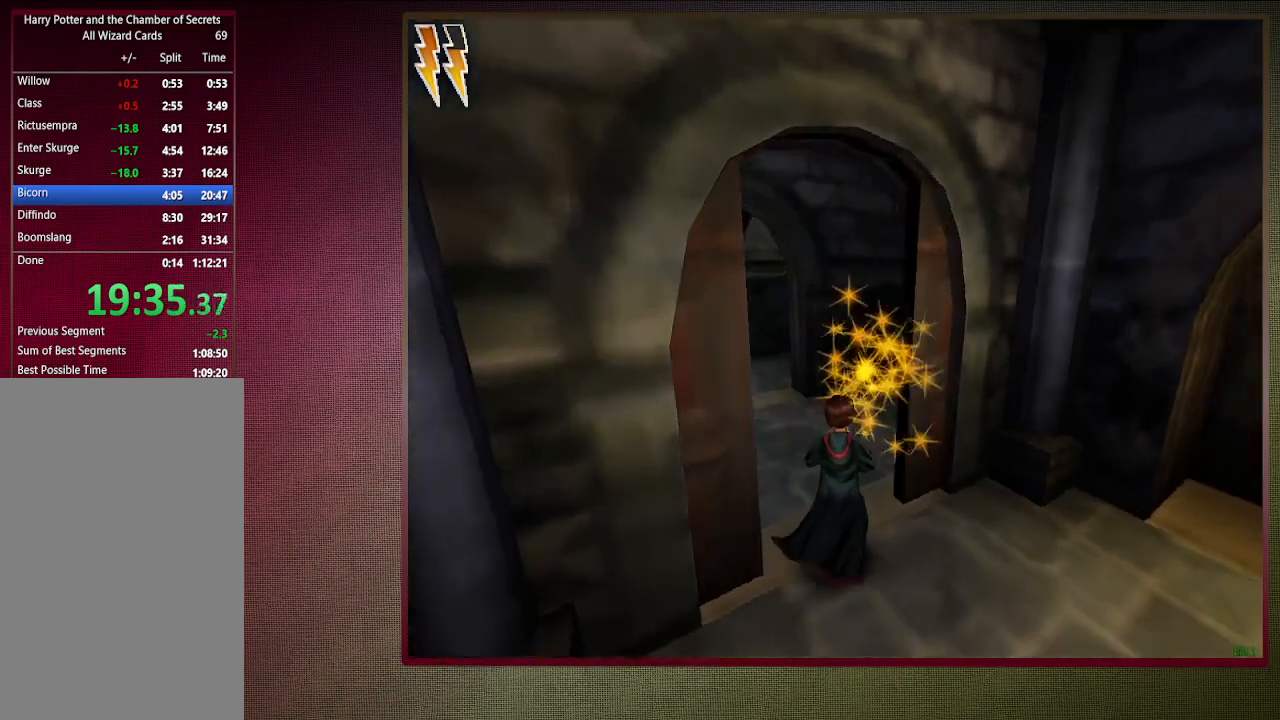
{"keys": ["shift", "space", "w"], "mouse": ["left"], "events": [[183, "mouse_left", "down"], [333, "a", "up"], [333, "mouse_left", "up"], [417, "mouse_left", "down"]]}
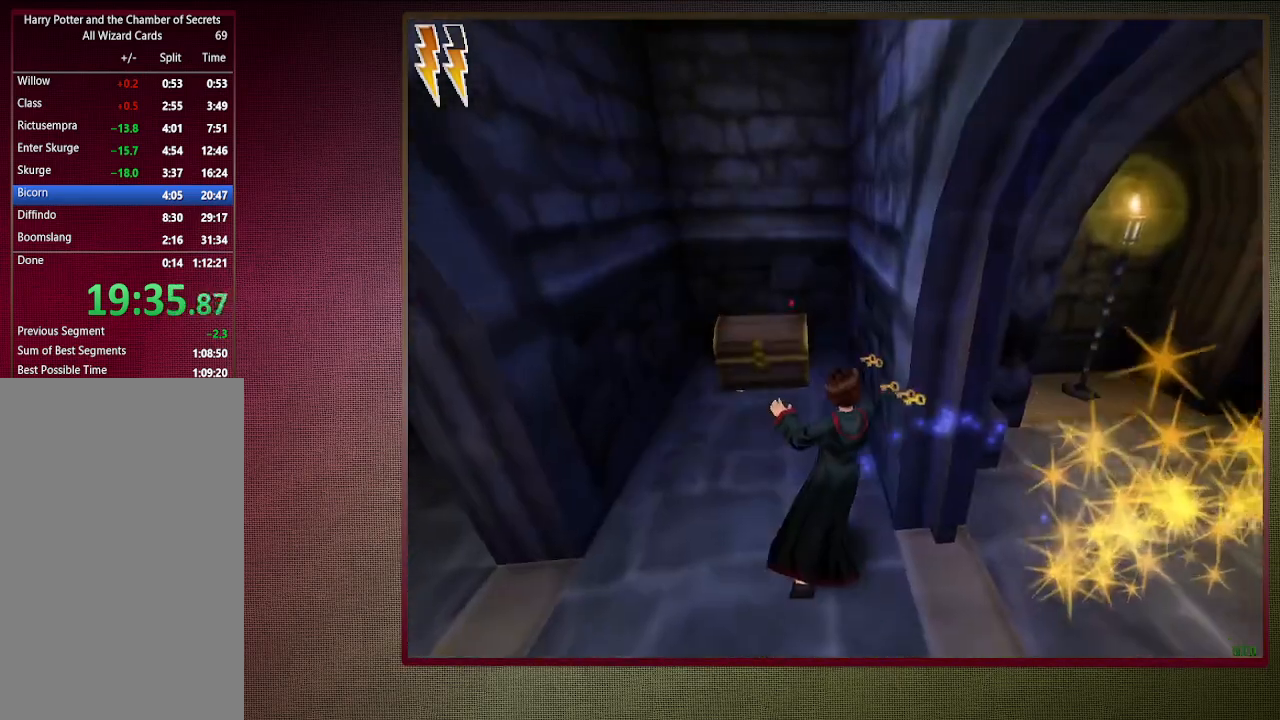
{"keys": ["space"], "mouse": [], "events": [[17, "mouse_left", "up"], [67, "a", "down"], [117, "mouse_left", "down"], [117, "mouse_right", "down"], [250, "shift", "up"], [250, "w", "up"], [300, "a", "up"], [300, "mouse_left", "up"], [300, "mouse_right", "up"], [333, "mouse_left", "down"], [483, "mouse_left", "up"]]}
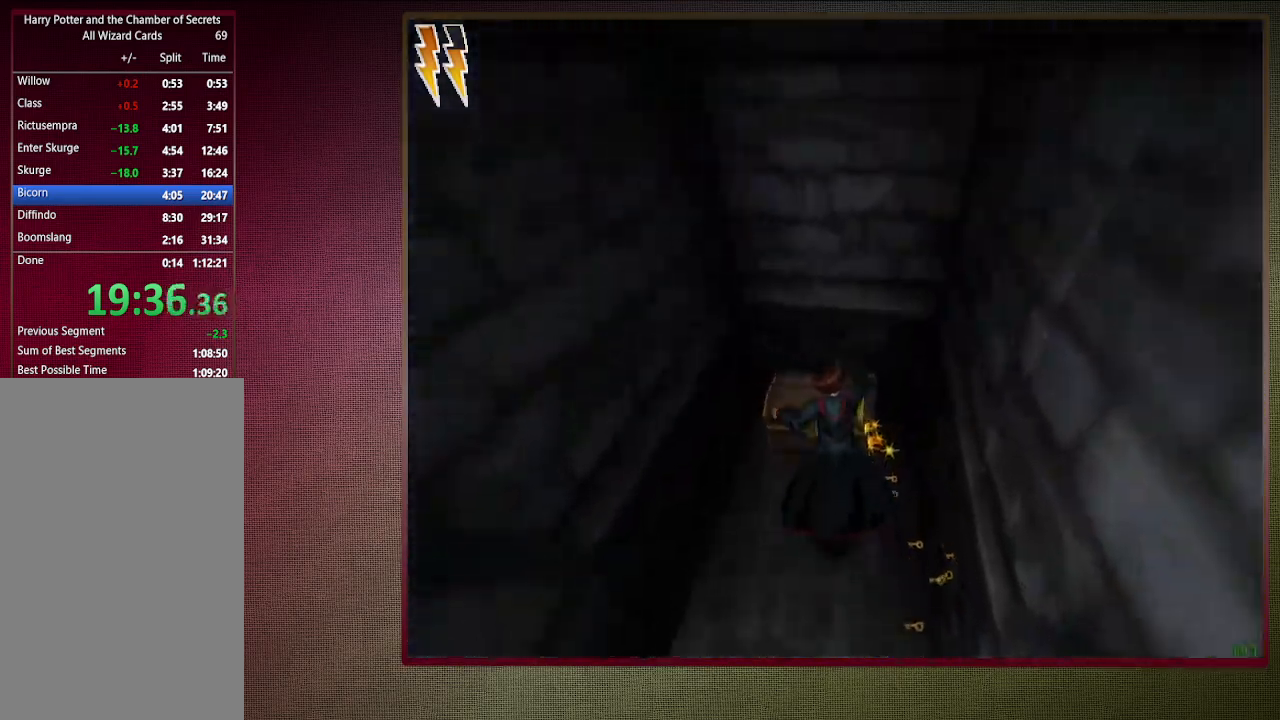
{"keys": ["space"], "mouse": [], "events": [[83, "a", "down"], [133, "s", "down"], [317, "s", "up"], [400, "a", "up"]]}
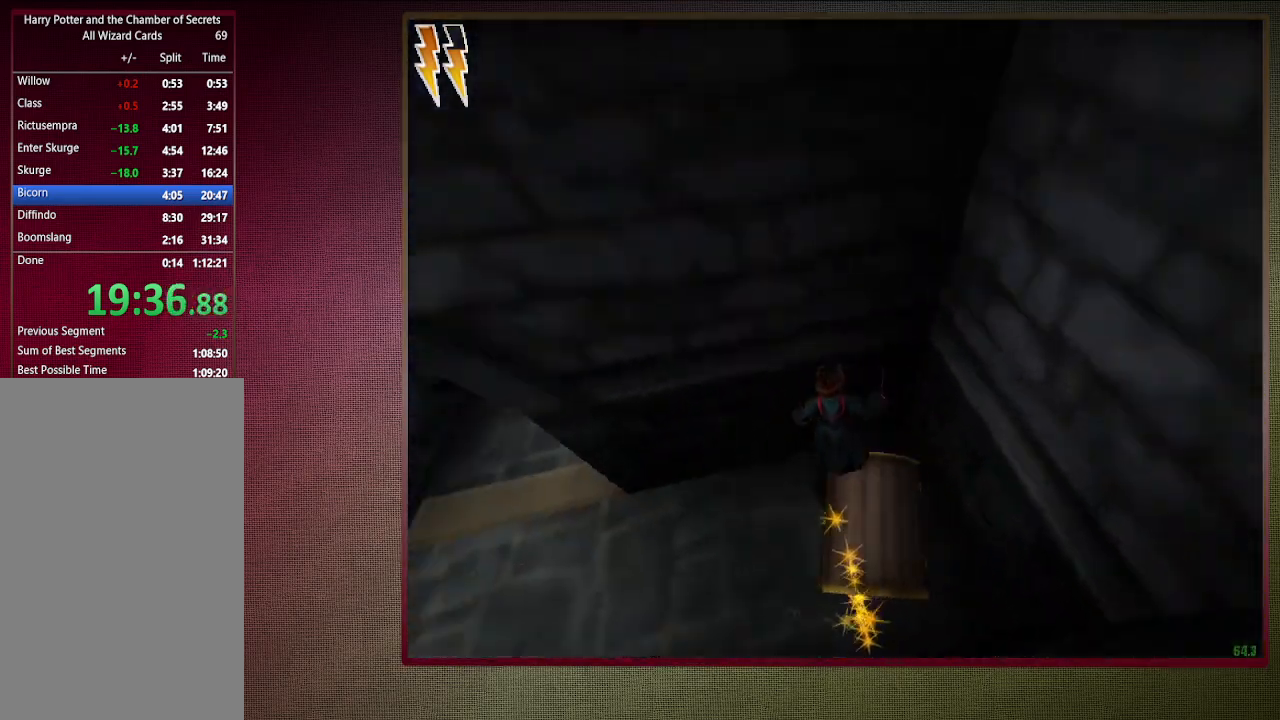
{"keys": ["space"], "mouse": [], "events": []}
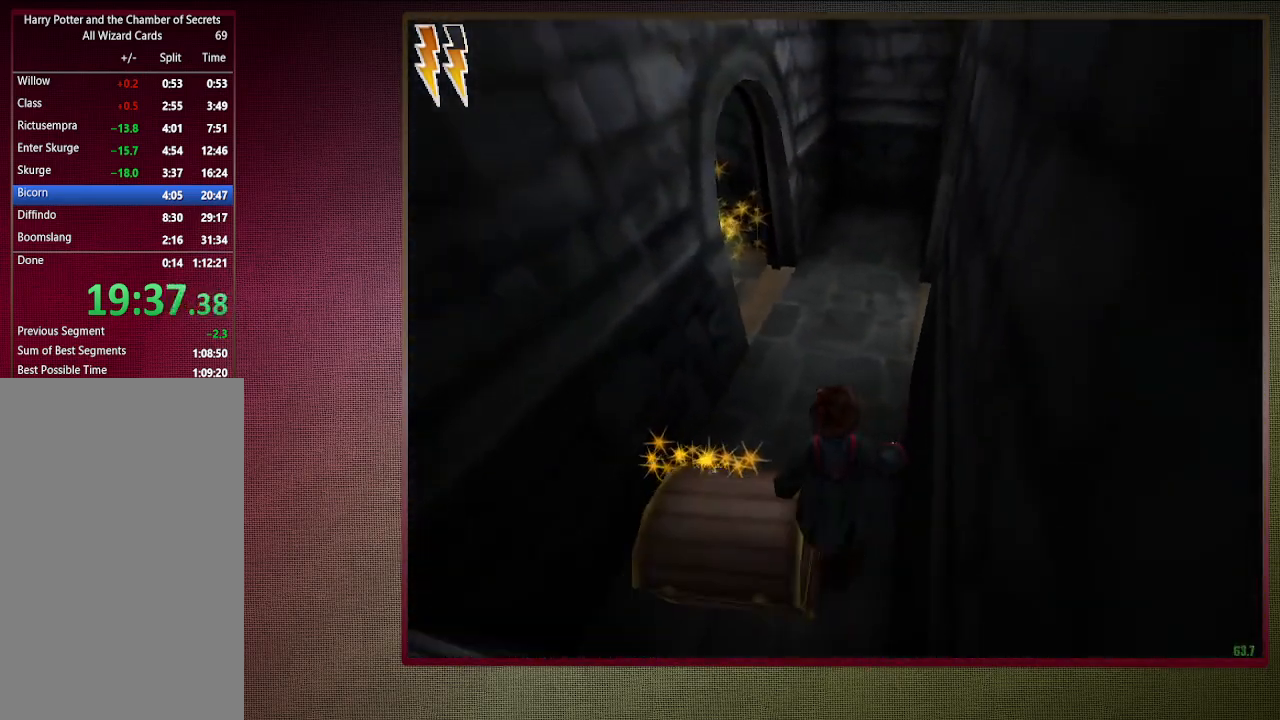
{"keys": ["shift", "space", "w"], "mouse": ["left", "right"], "events": [[383, "mouse_left", "down"], [383, "mouse_right", "down"], [383, "shift", "down"], [383, "w", "down"]]}
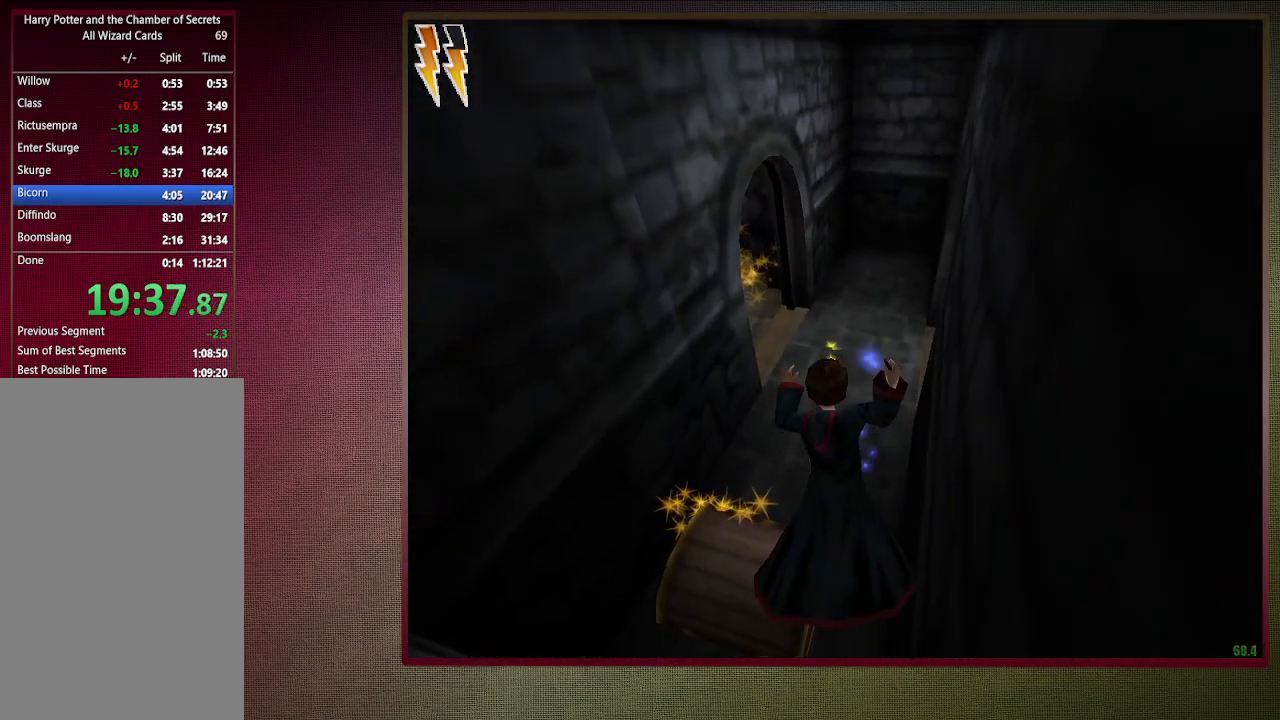
{"keys": ["space"], "mouse": [], "events": [[33, "mouse_left", "up"], [33, "mouse_right", "up"], [83, "w", "up"], [133, "mouse_left", "down"], [133, "shift", "up"], [167, "w", "down"], [267, "mouse_left", "up"], [367, "mouse_left", "down"], [367, "w", "up"], [500, "mouse_left", "up"]]}
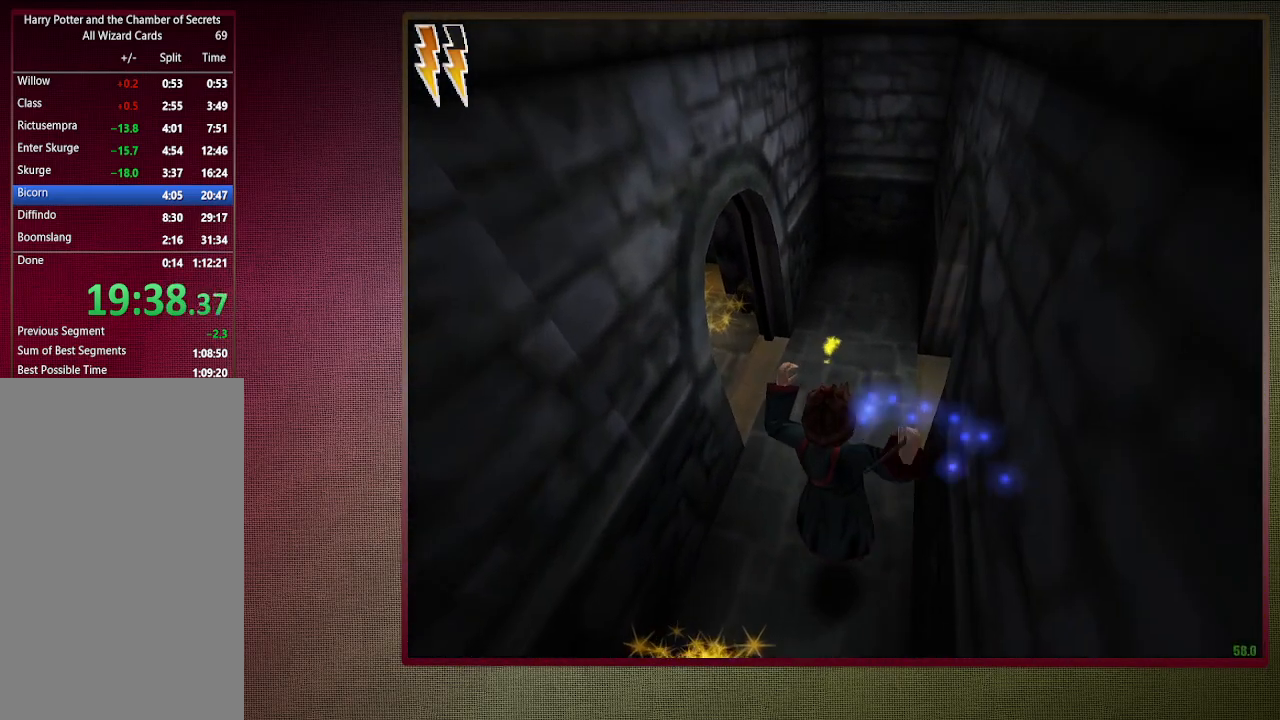
{"keys": ["shift", "space", "w"], "mouse": ["left"], "events": [[50, "mouse_left", "down"], [200, "mouse_left", "up"], [283, "mouse_left", "down"], [367, "mouse_left", "up"], [467, "mouse_left", "down"], [467, "shift", "down"], [467, "w", "down"]]}
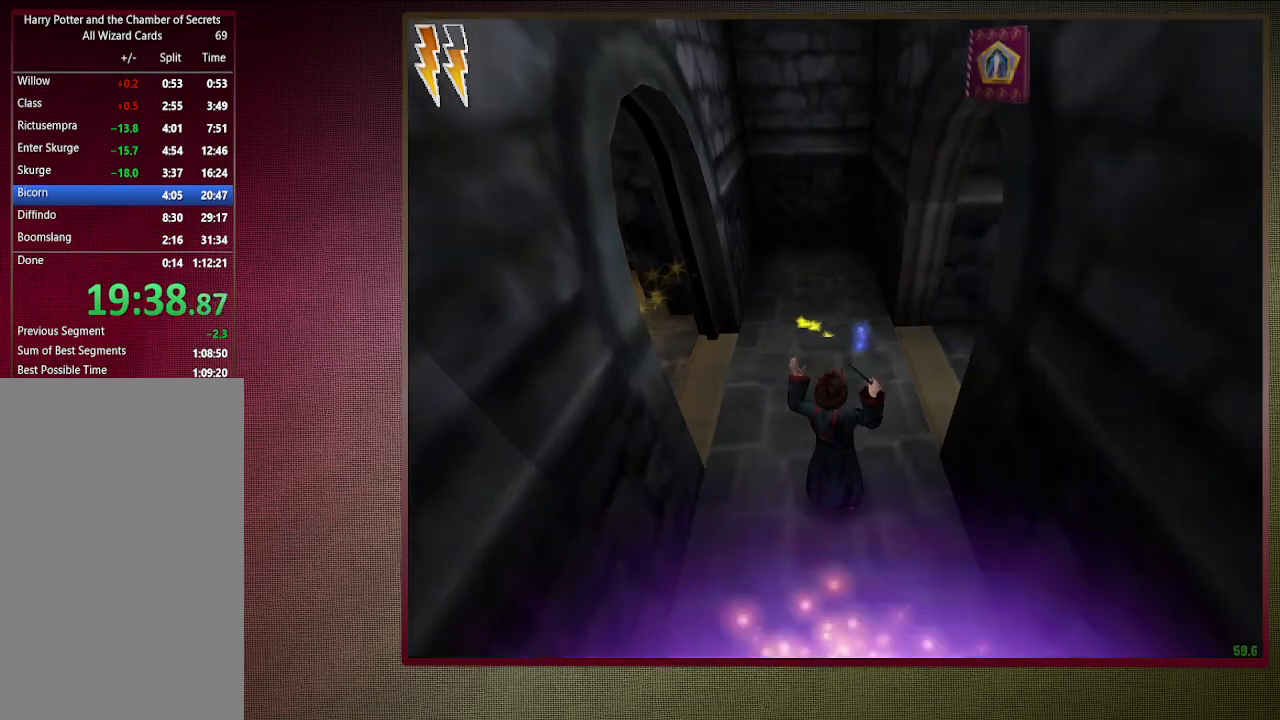
{"keys": ["shift", "space", "w"], "mouse": [], "events": [[117, "mouse_left", "up"]]}
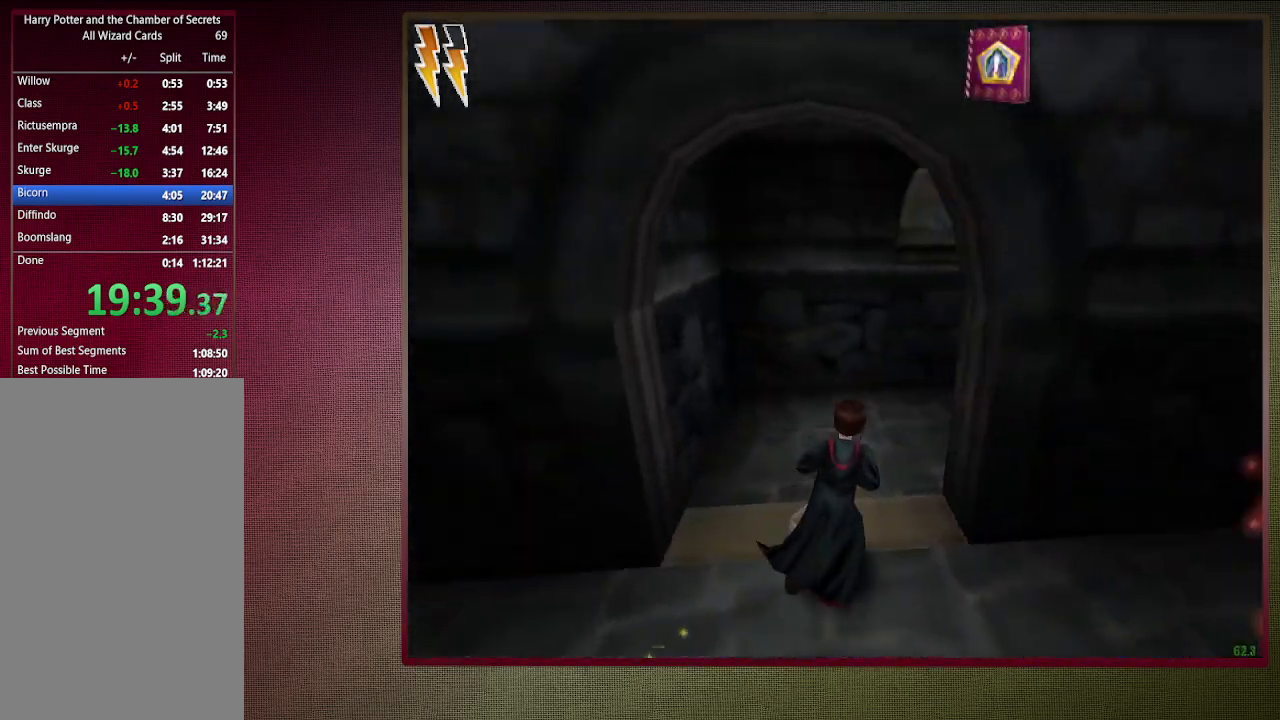
{"keys": ["shift", "space", "w"], "mouse": [], "events": []}
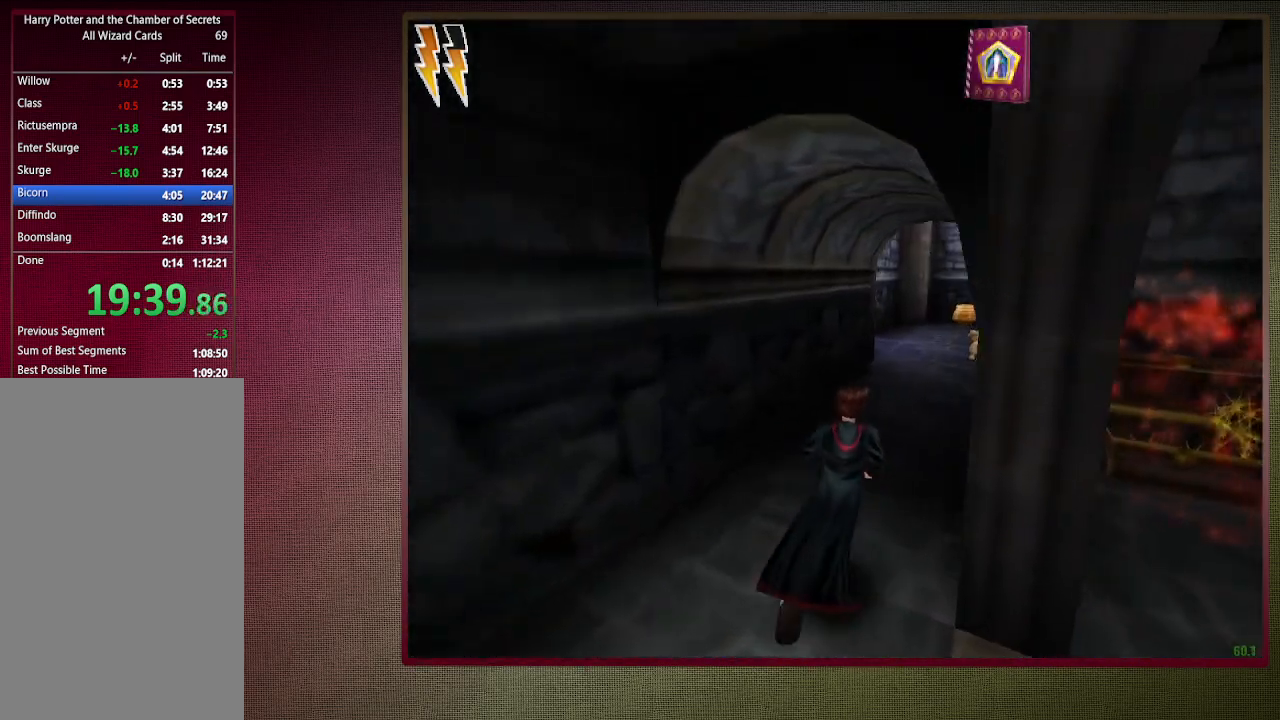
{"keys": ["shift", "space", "w"], "mouse": [], "events": []}
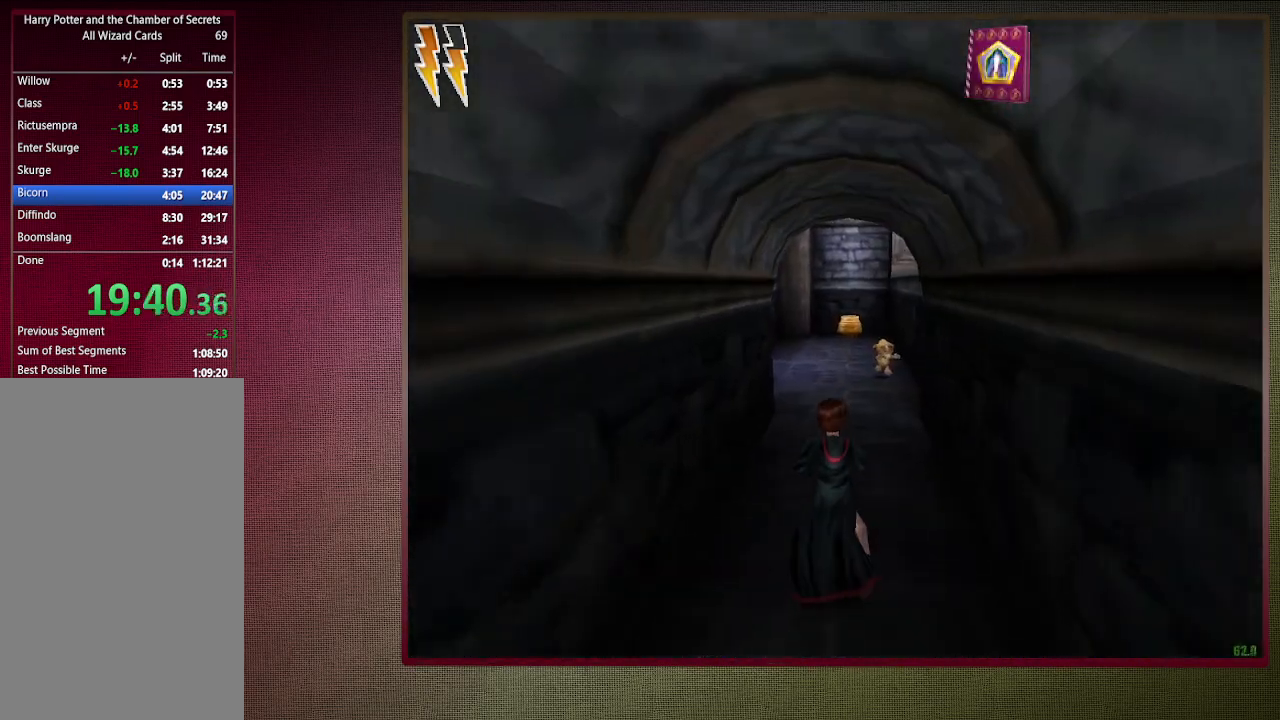
{"keys": ["a", "shift", "space", "w"], "mouse": ["left"], "events": [[200, "mouse_left", "down"], [300, "mouse_left", "up"], [383, "mouse_left", "down"], [433, "a", "down"]]}
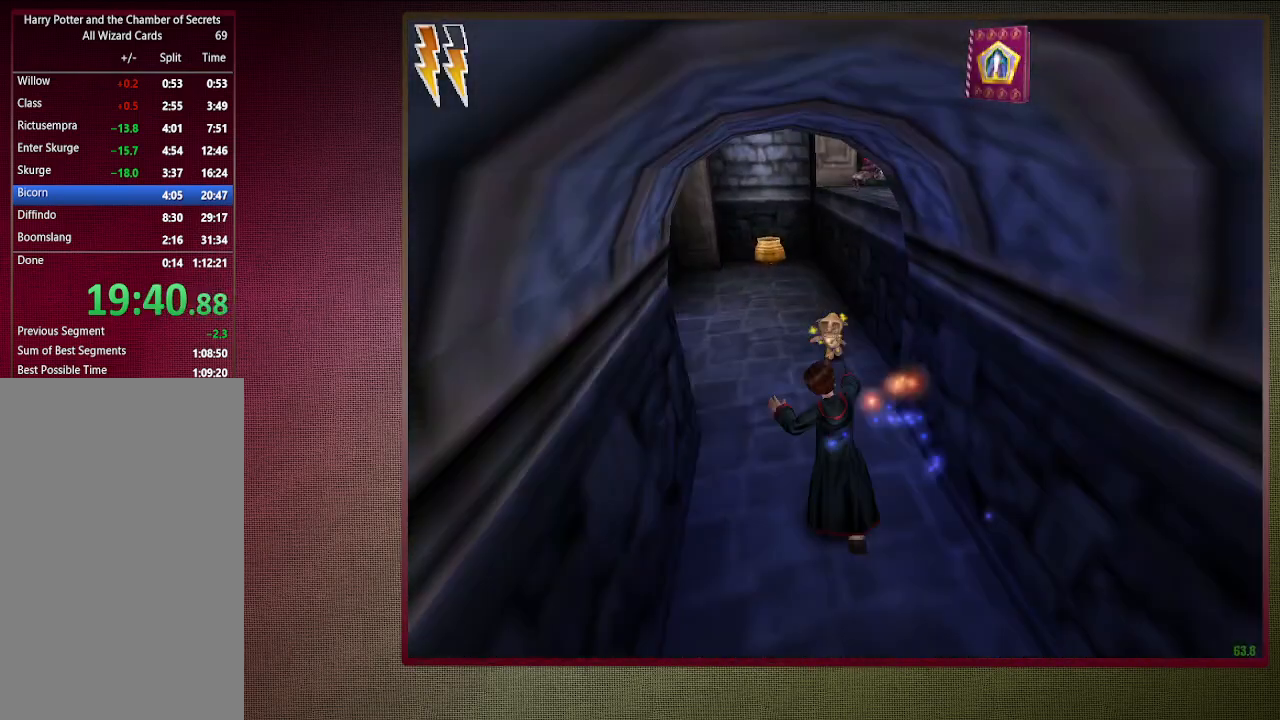
{"keys": ["shift", "space", "w"], "mouse": [], "events": [[33, "mouse_left", "up"], [183, "a", "up"]]}
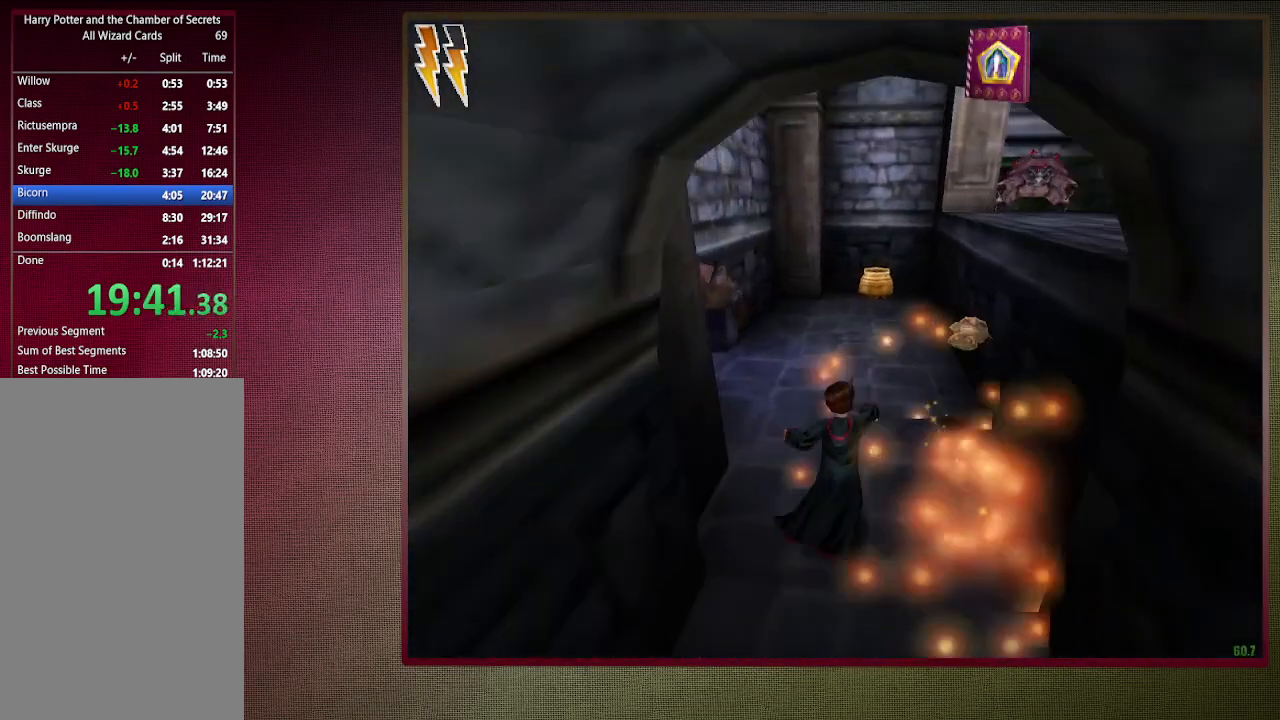
{"keys": ["shift", "space", "w"], "mouse": [], "events": []}
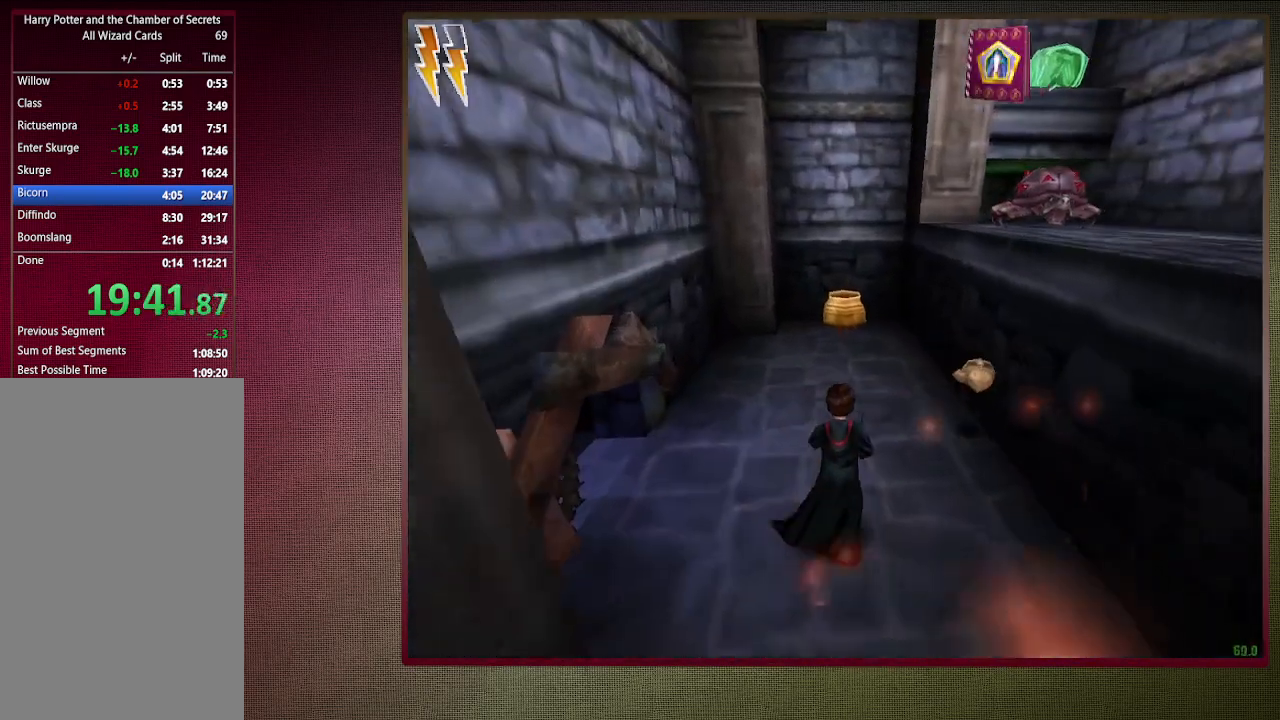
{"keys": ["a", "shift", "space", "w"], "mouse": [], "events": [[300, "a", "down"]]}
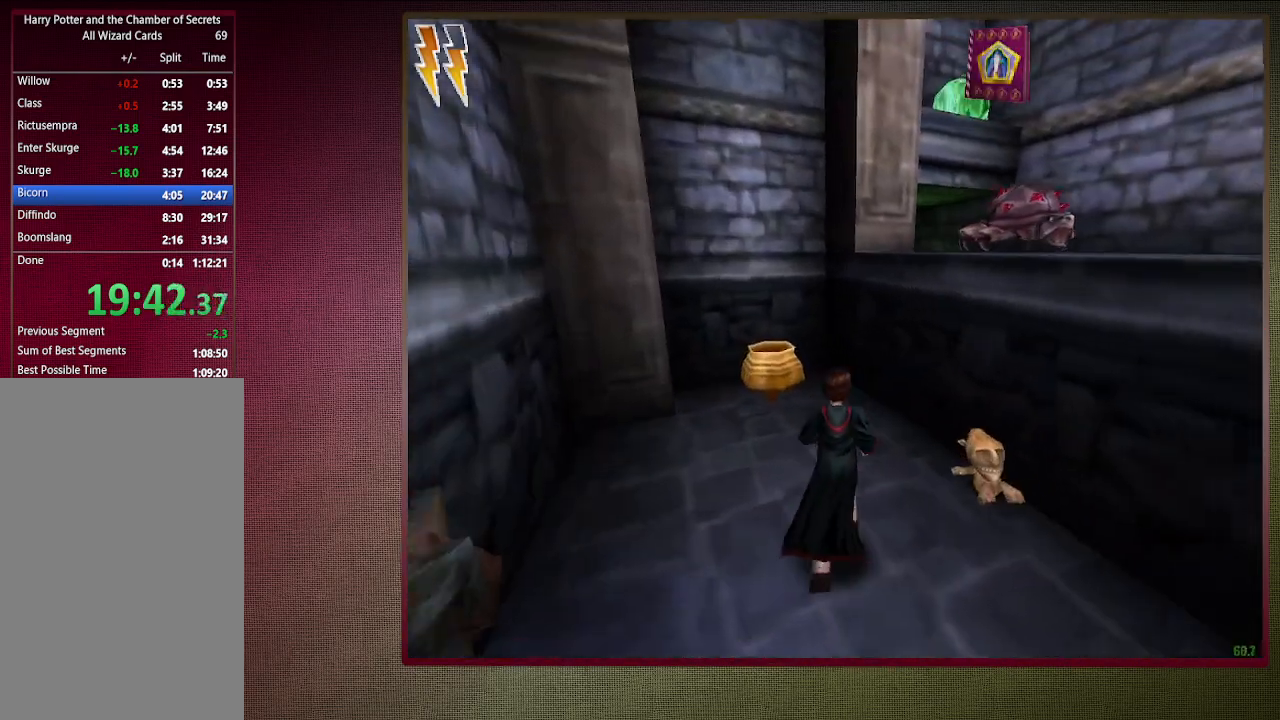
{"keys": ["a", "shift", "space", "w"], "mouse": [], "events": []}
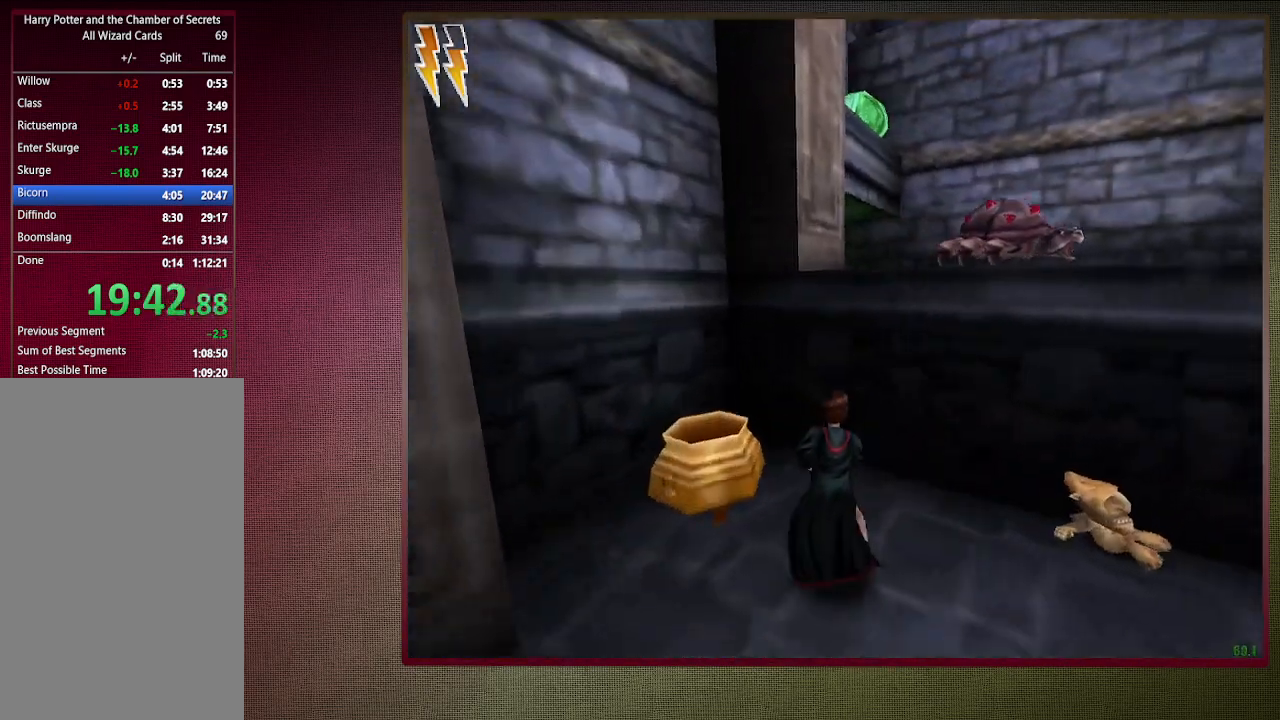
{"keys": ["shift", "space", "w"], "mouse": ["right"], "events": [[100, "a", "up"], [467, "mouse_right", "down"]]}
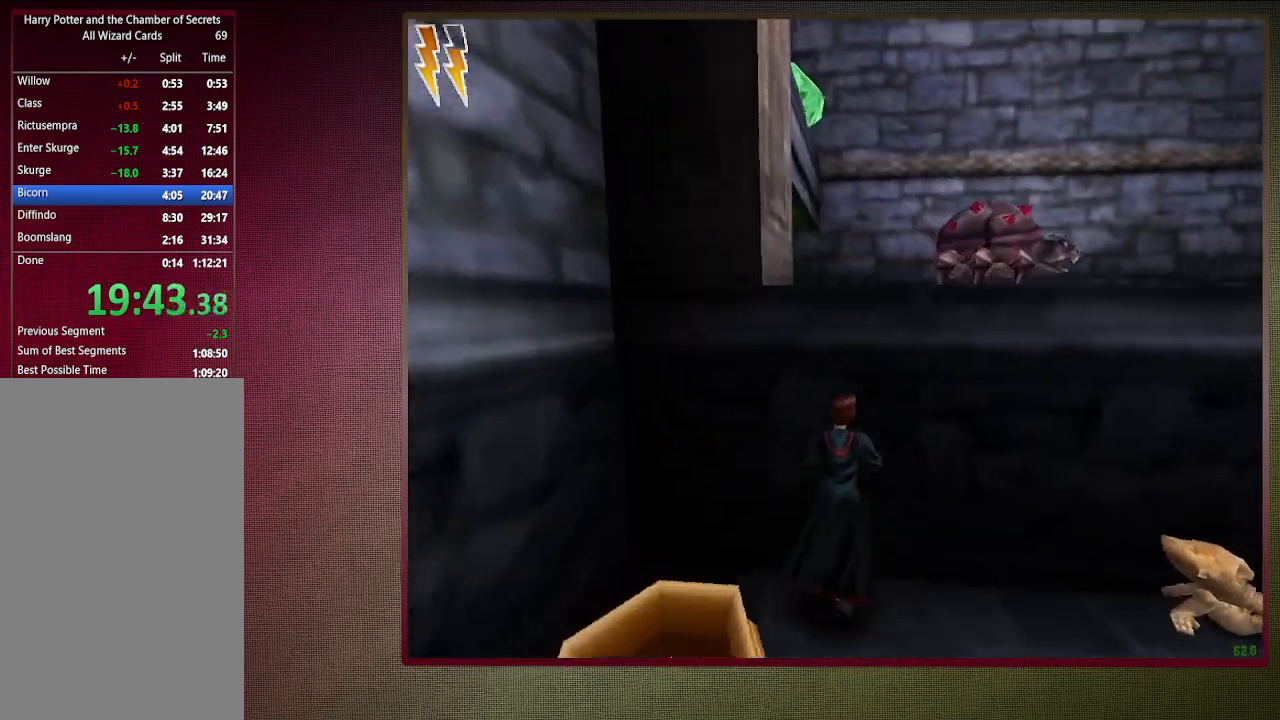
{"keys": [], "mouse": [], "events": [[150, "space", "up"], [150, "w", "up"], [200, "shift", "up"], [250, "mouse_right", "up"]]}
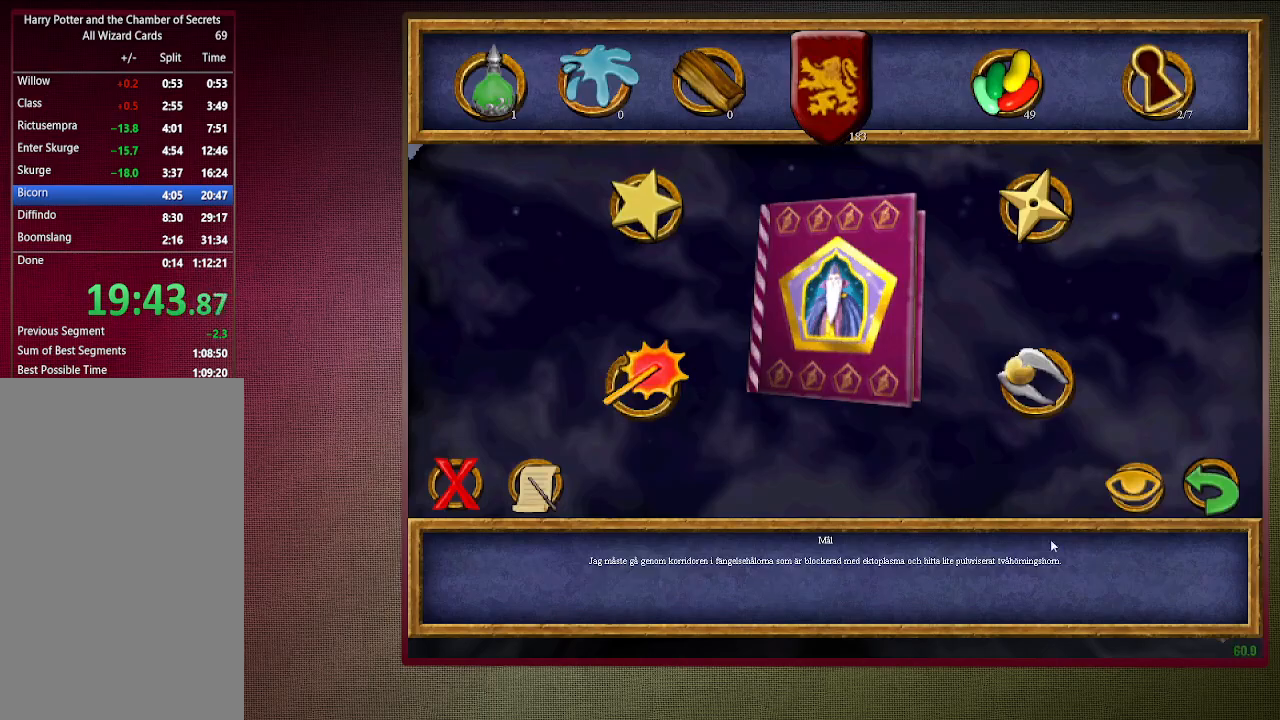
{"keys": ["f1"], "mouse": [], "events": [[400, "mouse_left", "down"], [500, "f1", "down"], [500, "mouse_left", "up"]]}
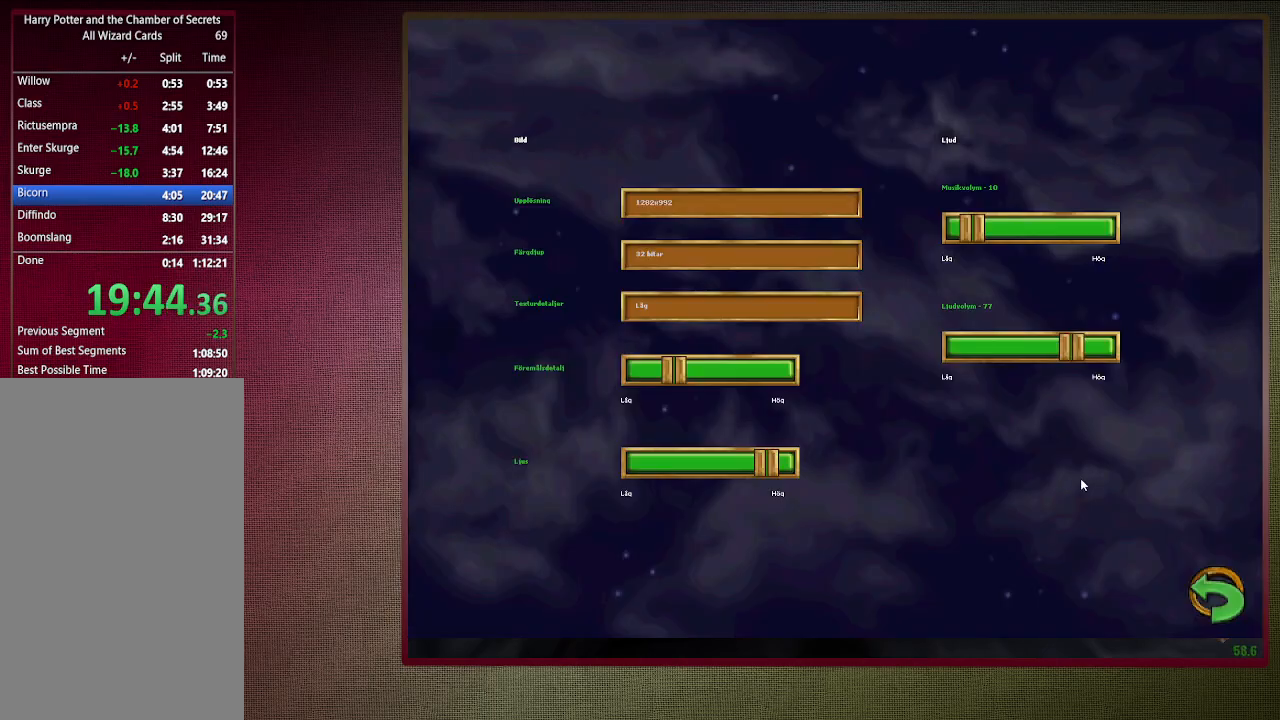
{"keys": [], "mouse": [], "events": [[150, "f1", "up"]]}